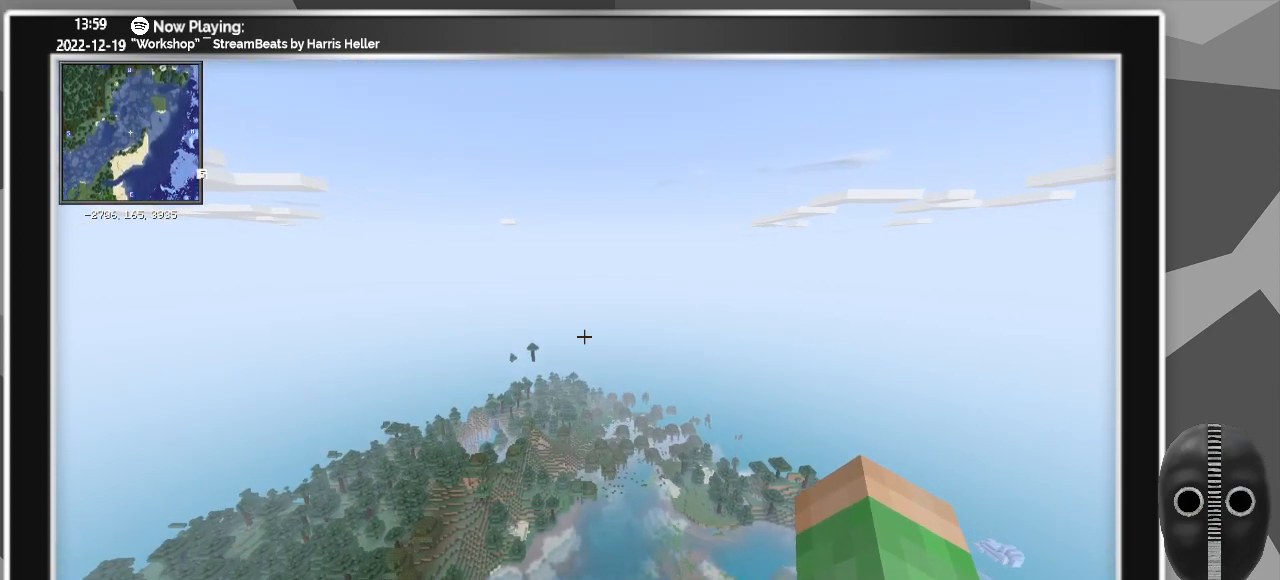
Gameplay with keyboard and mouse; each line is a JSON object with the keys and mouse buttons held at the frame after it. "events" lists presses ("down") and releases ("up") of "a", "alt_l", "alt_r", "b", "backspace", "c", "caps_lock", "ctrl_l", "ctrl_r", "d", "down", "e", "escape", "f", "f1", "f10", "f11", "f12", "f2", "f3", "f4", "f5", "f6", "f7", "f8", "f9", "g", "h", "i", "j", "k", "l", "left", "m", "n", "o", "p", "q", "r", "return", "right", "s", "shift", "space", "super", "t", "tab", "u", "up", "v", "w", "x", "y", "z", "mouse_left" and "mouse_right" between this image and that frame as [ms after this image, input, new state], when the widget could be followed in between. "mouse_left", "mouse_right" = the "left", "right" buttons of the "mouse" list. No other keys are recorded. Fast repeated clicks can show as one long hold. Mouse movement is not recorded.
{"keys": ["w"], "mouse": [], "events": []}
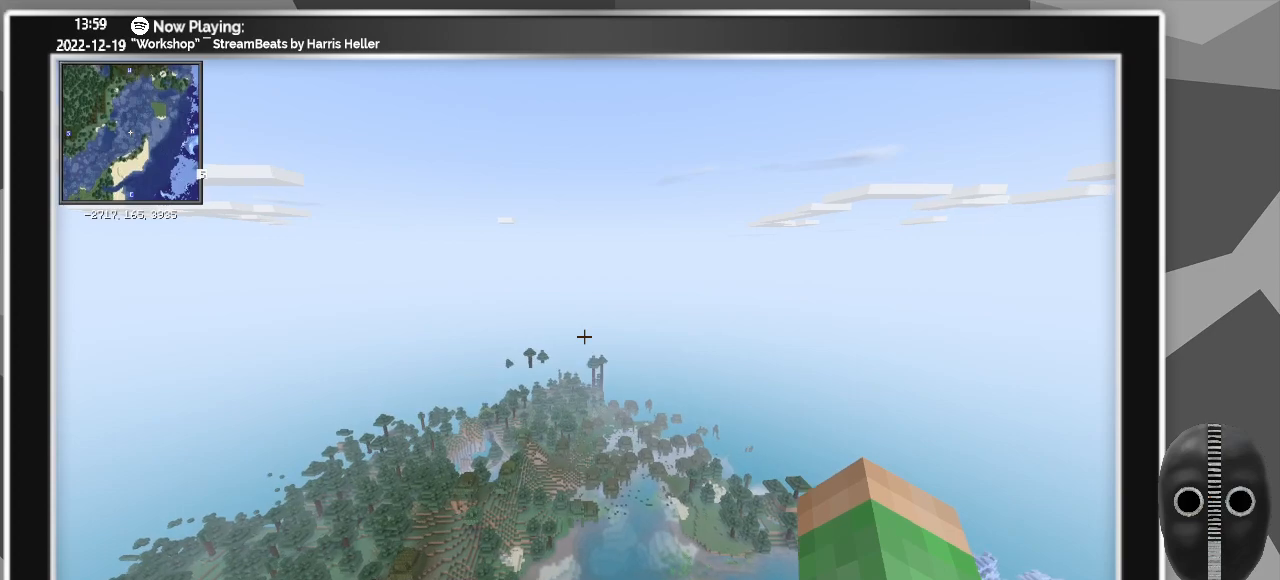
{"keys": ["w"], "mouse": [], "events": []}
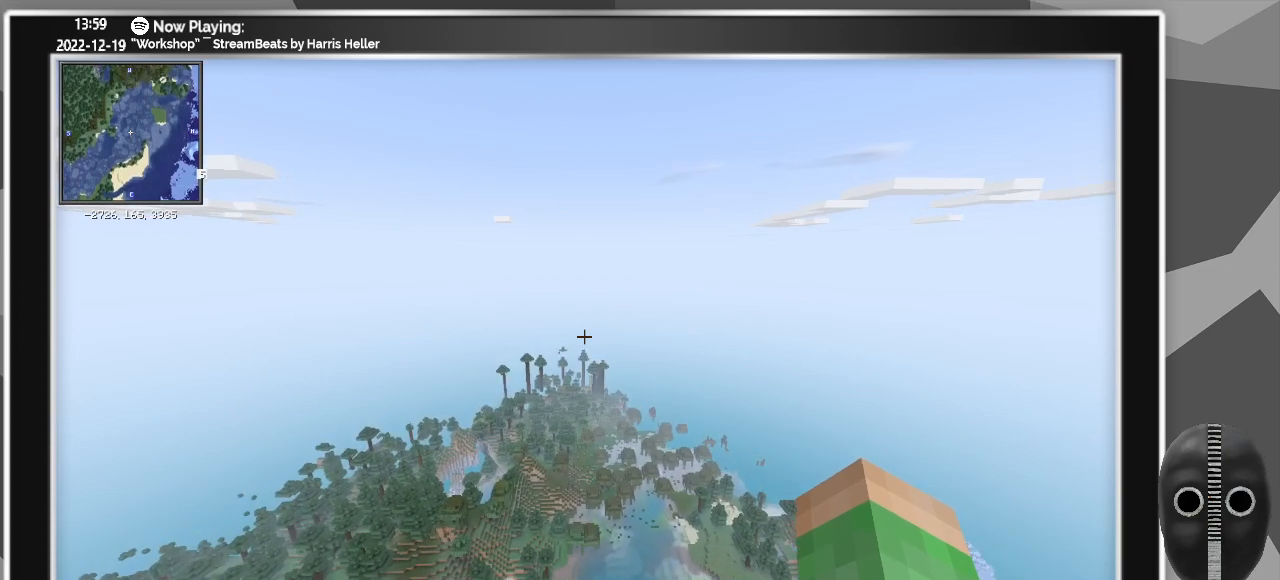
{"keys": ["w"], "mouse": [], "events": []}
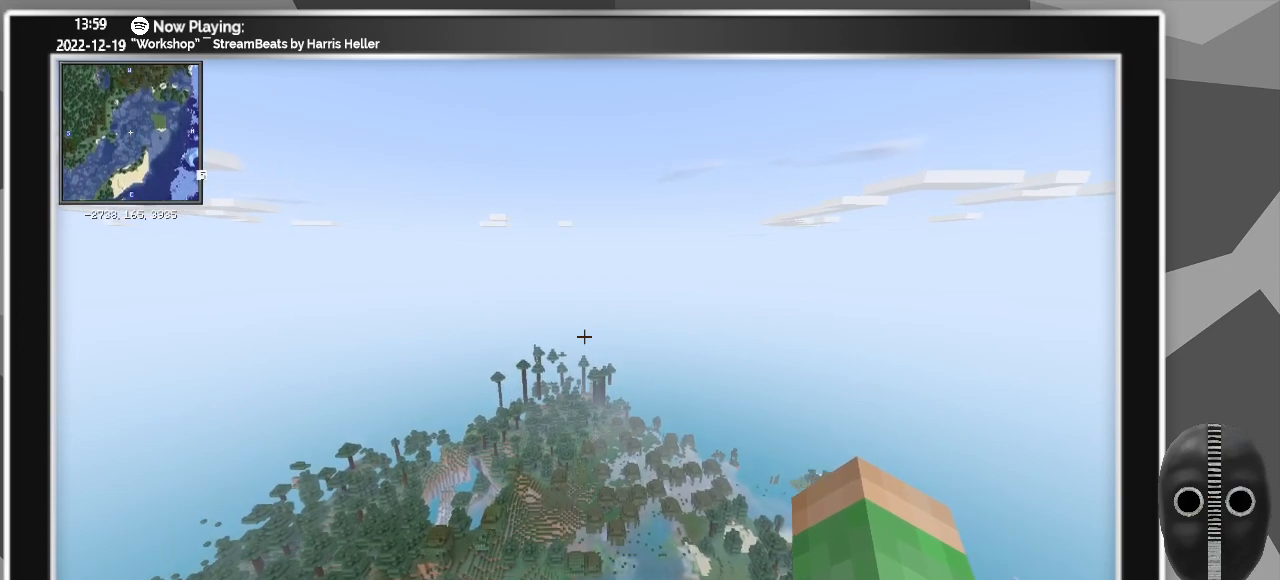
{"keys": ["w"], "mouse": [], "events": []}
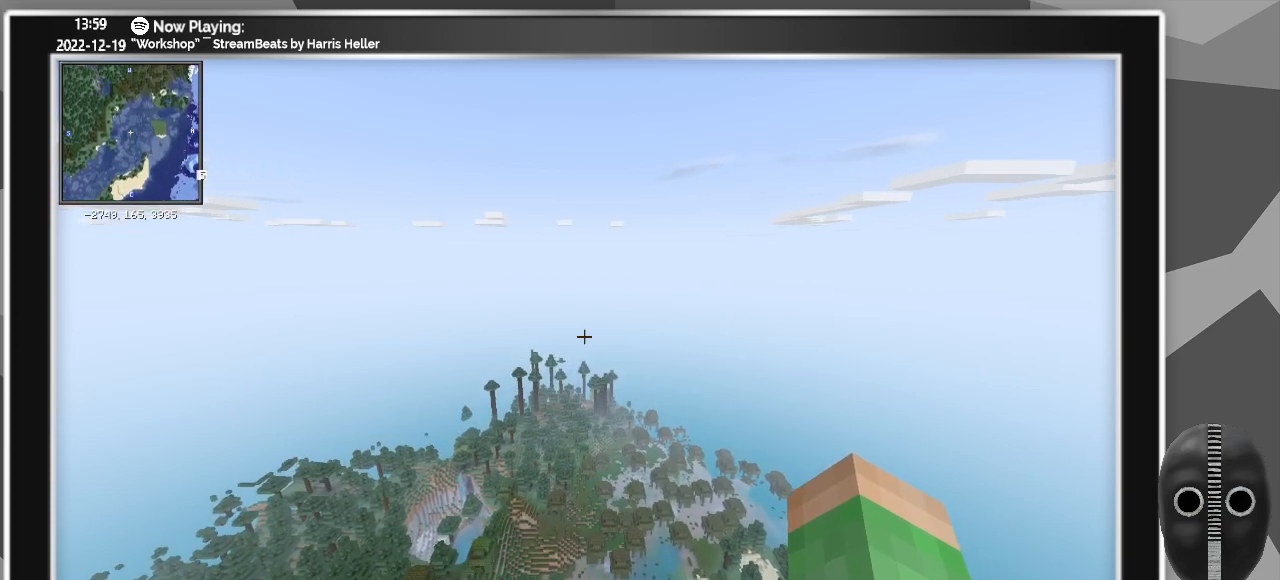
{"keys": ["w"], "mouse": [], "events": []}
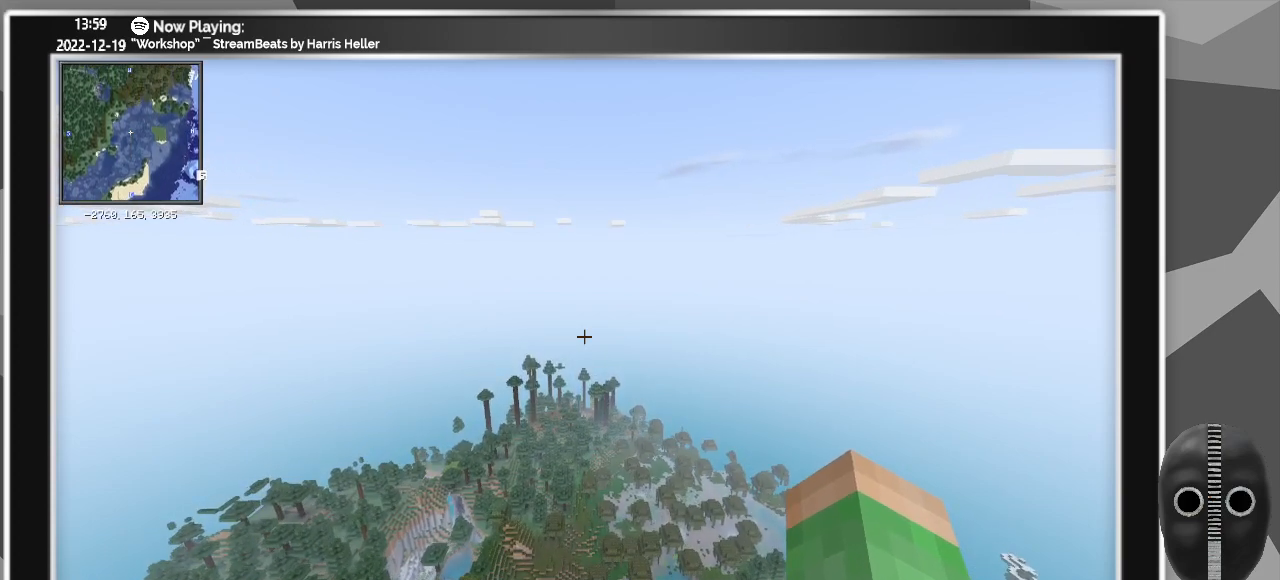
{"keys": ["w"], "mouse": [], "events": []}
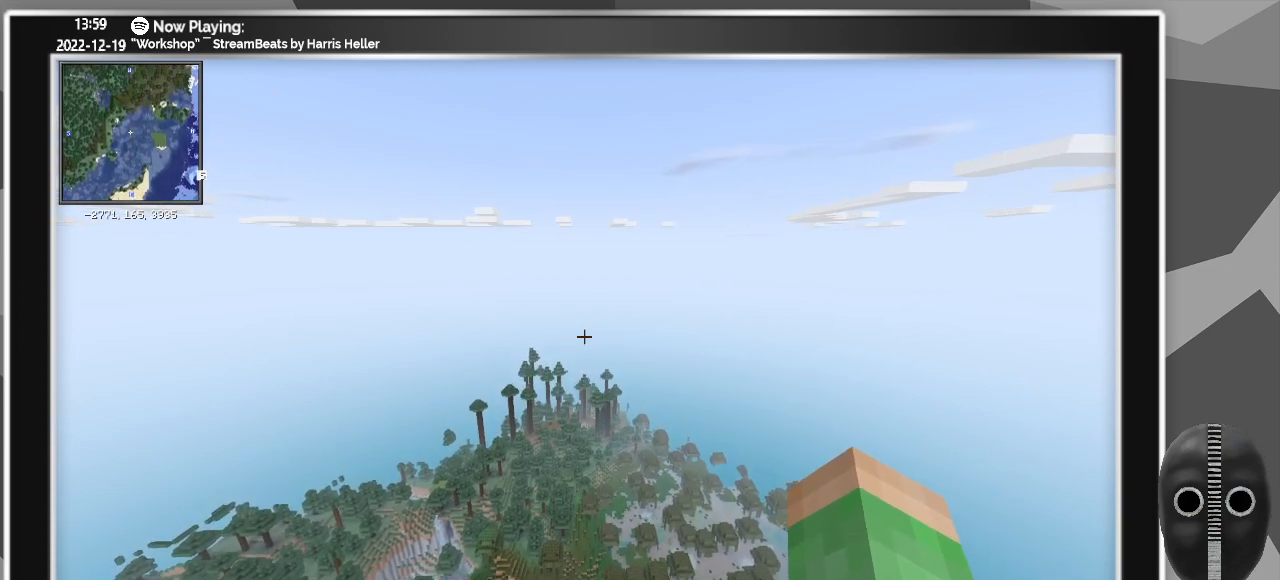
{"keys": ["w"], "mouse": [], "events": []}
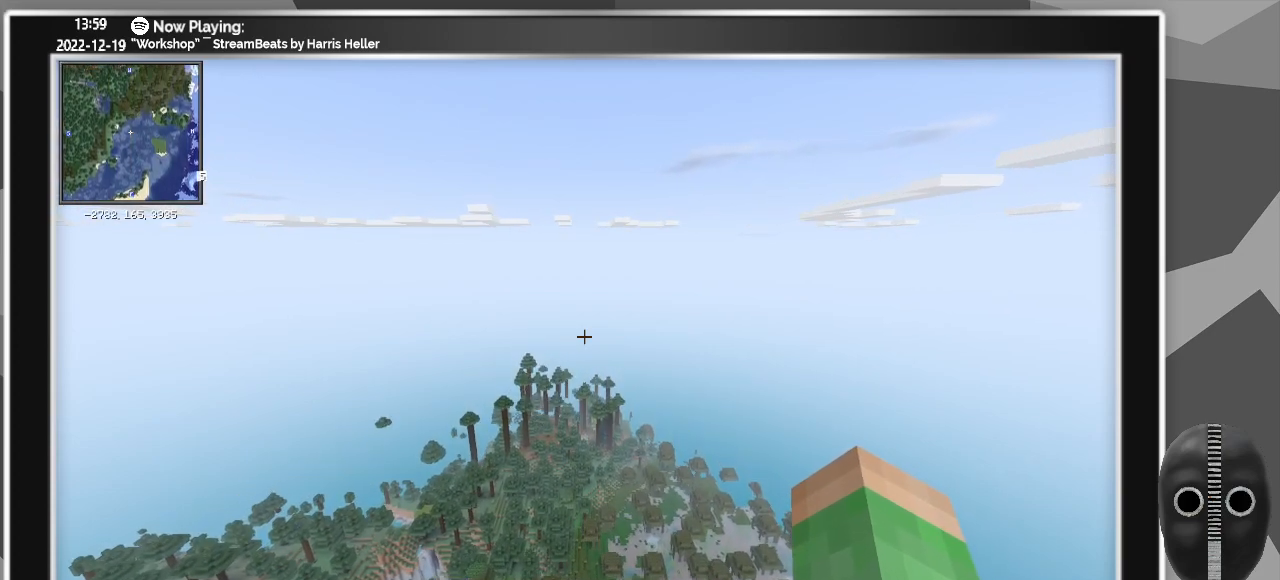
{"keys": ["w"], "mouse": [], "events": []}
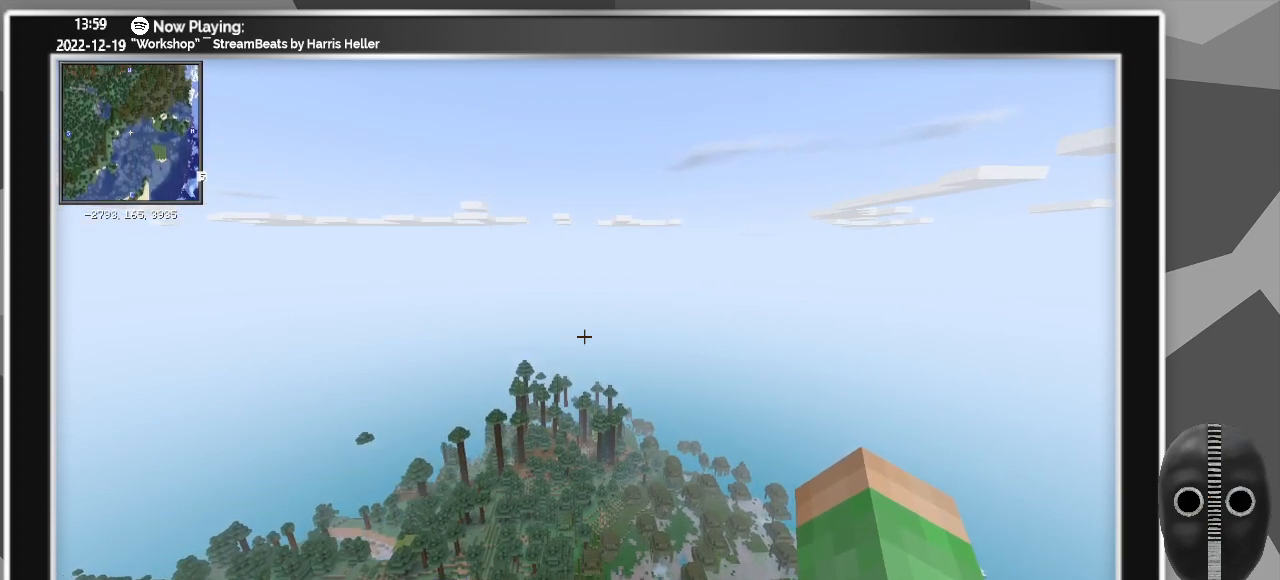
{"keys": ["w"], "mouse": [], "events": []}
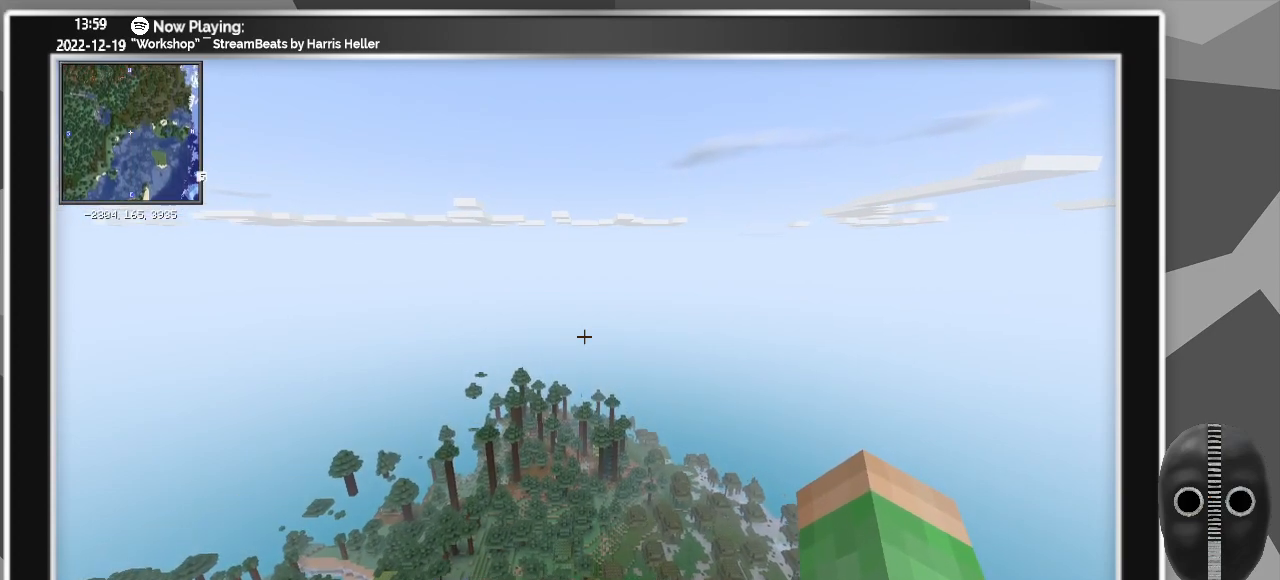
{"keys": ["w"], "mouse": [], "events": []}
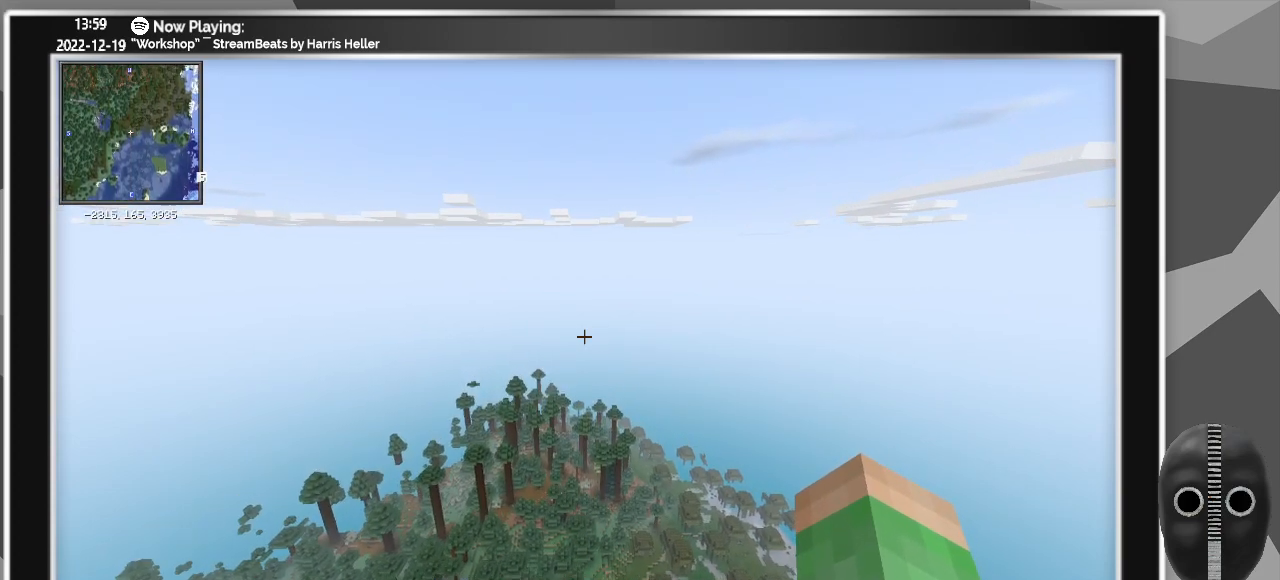
{"keys": ["w"], "mouse": [], "events": []}
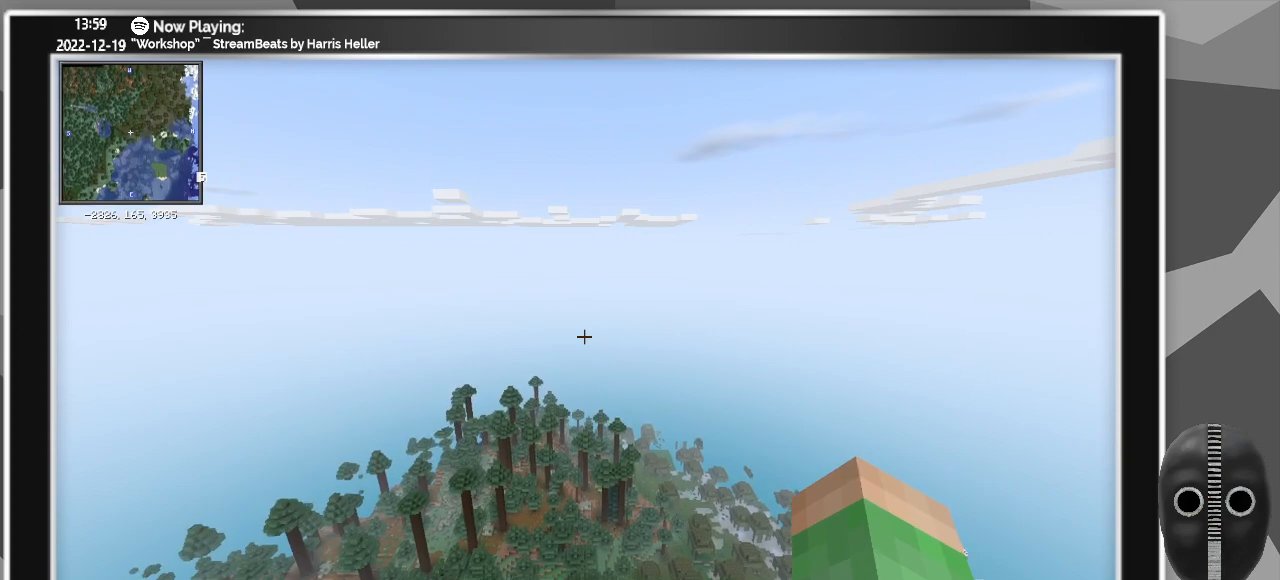
{"keys": ["w"], "mouse": [], "events": []}
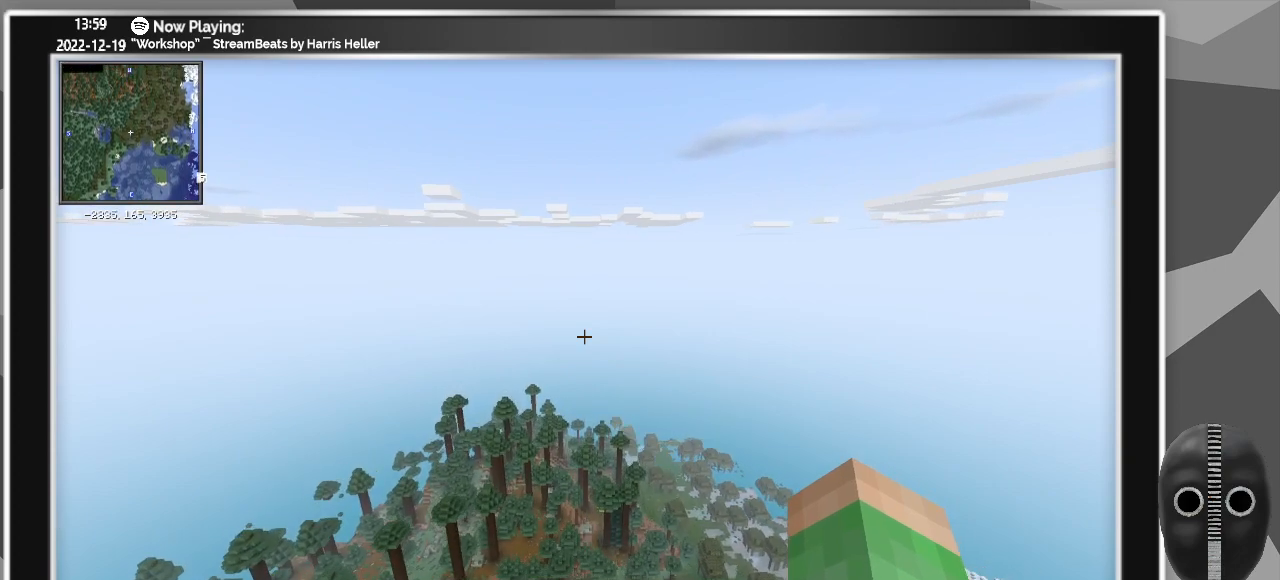
{"keys": [], "mouse": [], "events": [[283, "w", "up"]]}
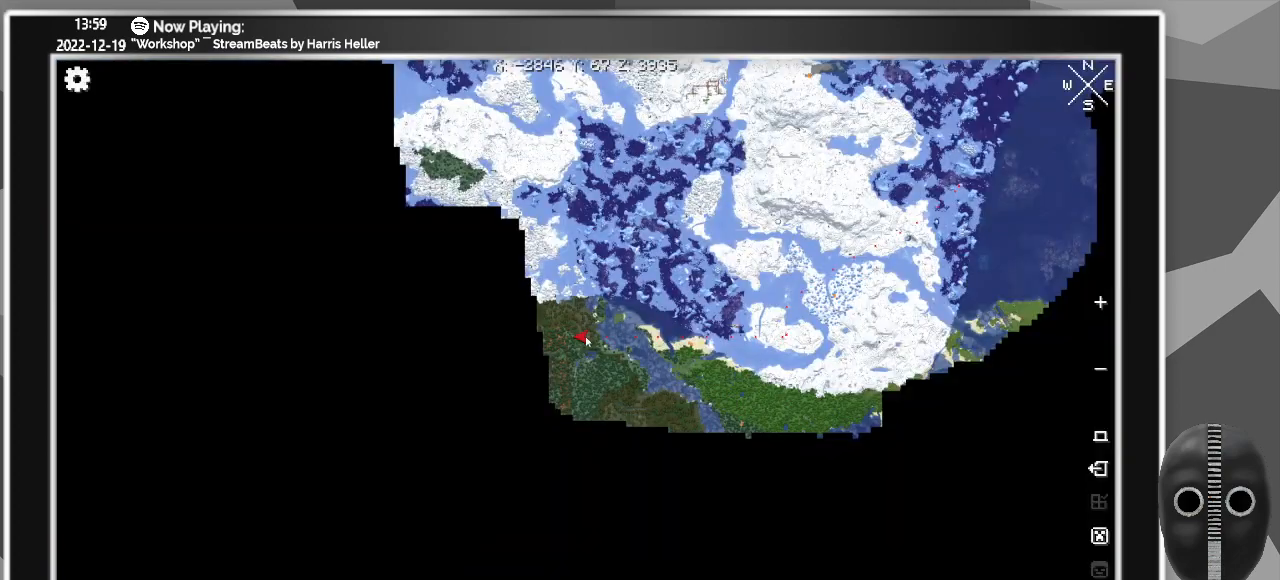
{"keys": [], "mouse": [], "events": [[17, "m", "down"], [150, "m", "up"]]}
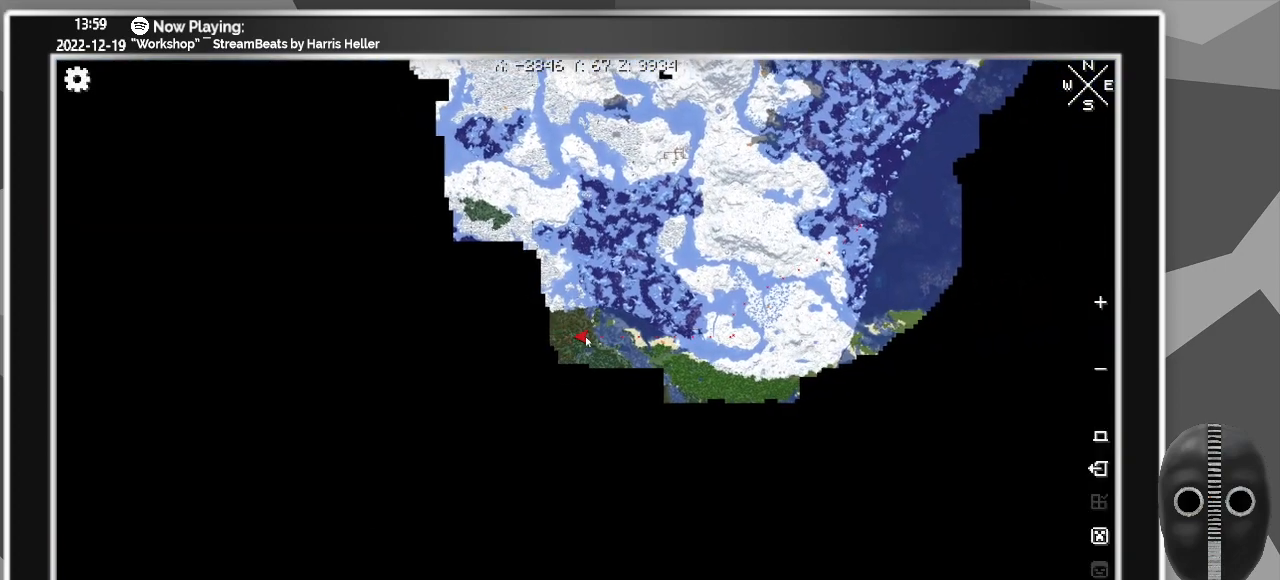
{"keys": [], "mouse": [], "events": []}
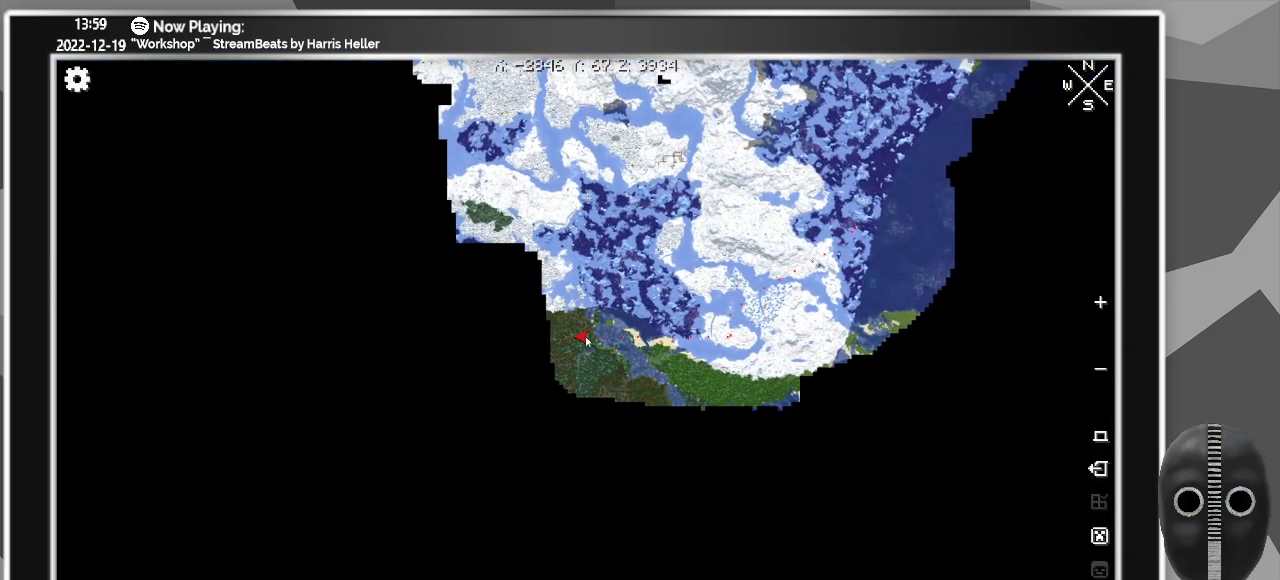
{"keys": [], "mouse": [], "events": []}
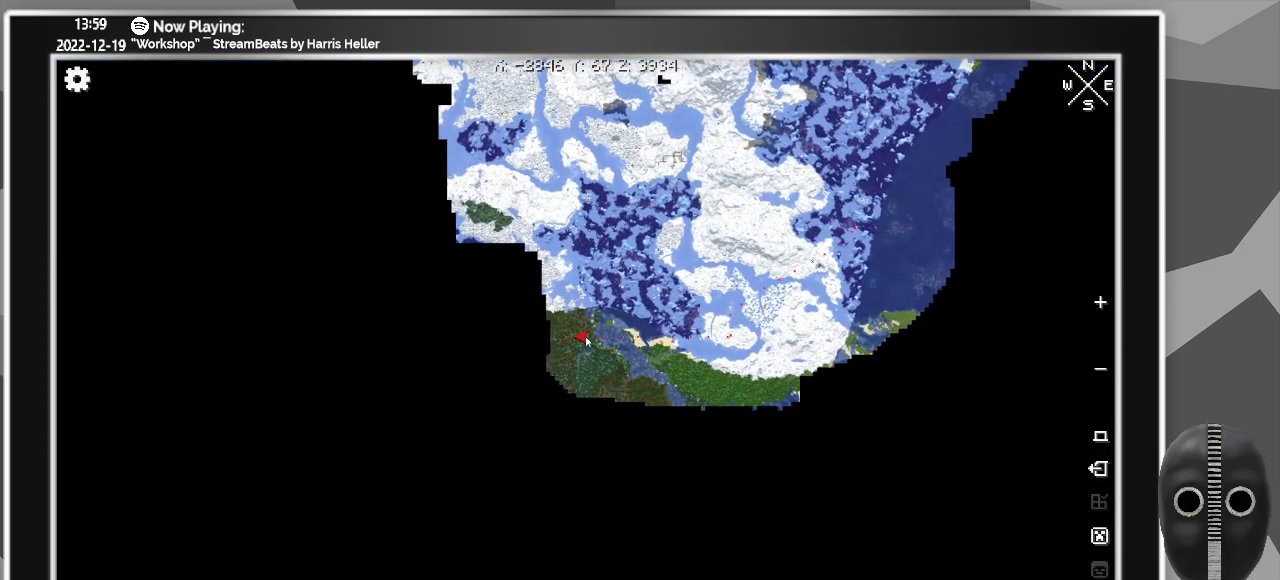
{"keys": [], "mouse": [], "events": []}
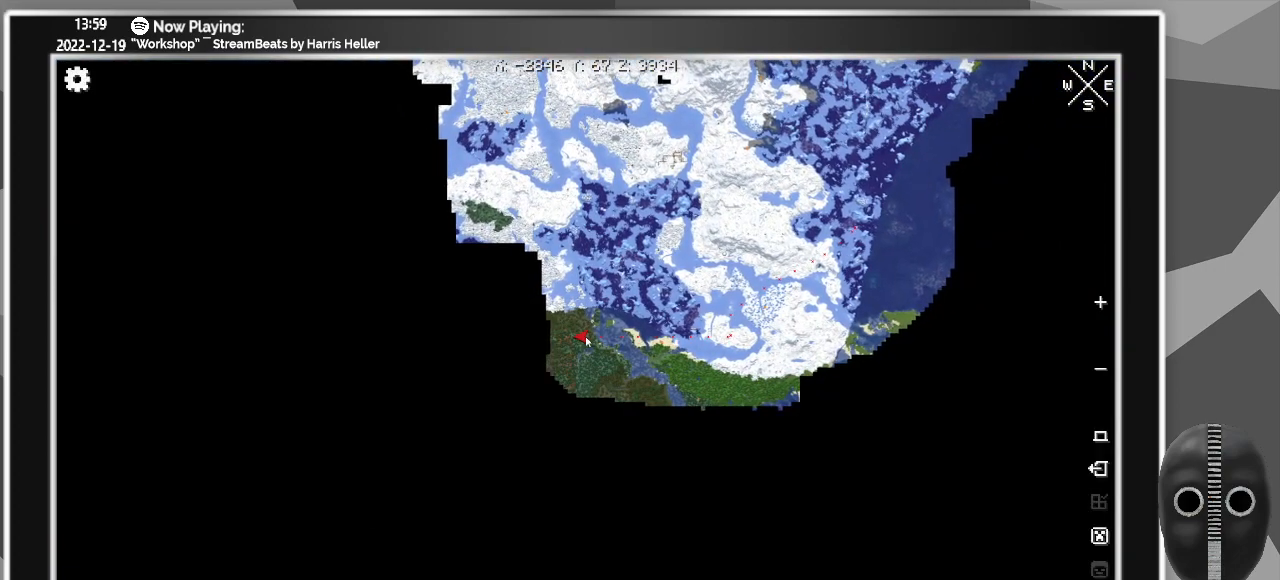
{"keys": [], "mouse": [], "events": [[83, "m", "down"], [217, "m", "up"]]}
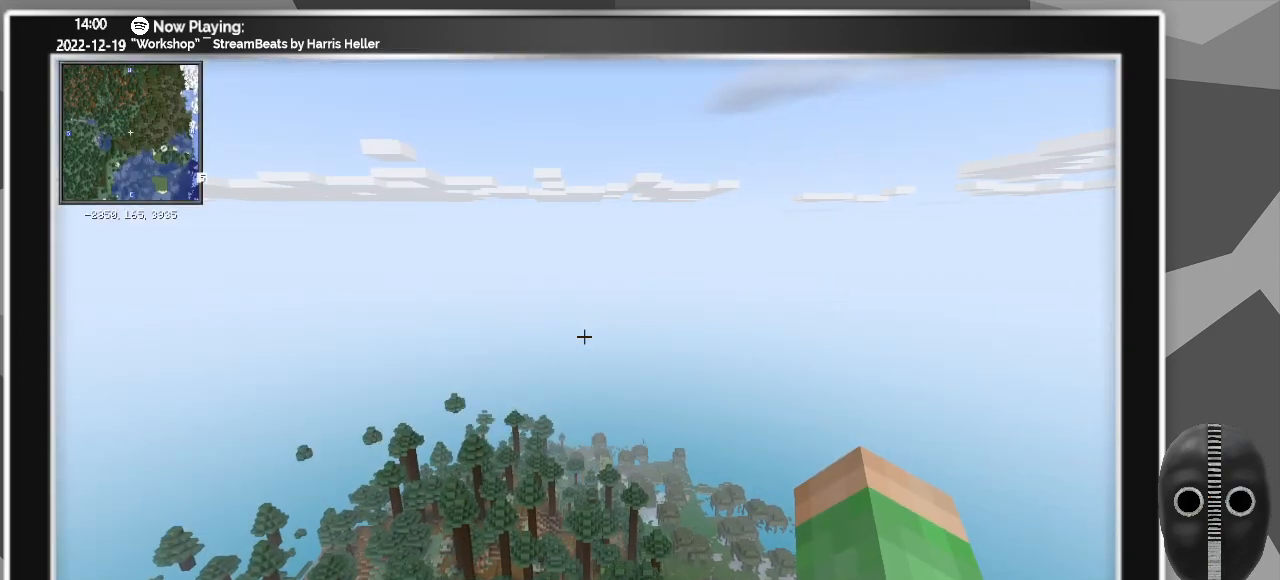
{"keys": [], "mouse": [], "events": []}
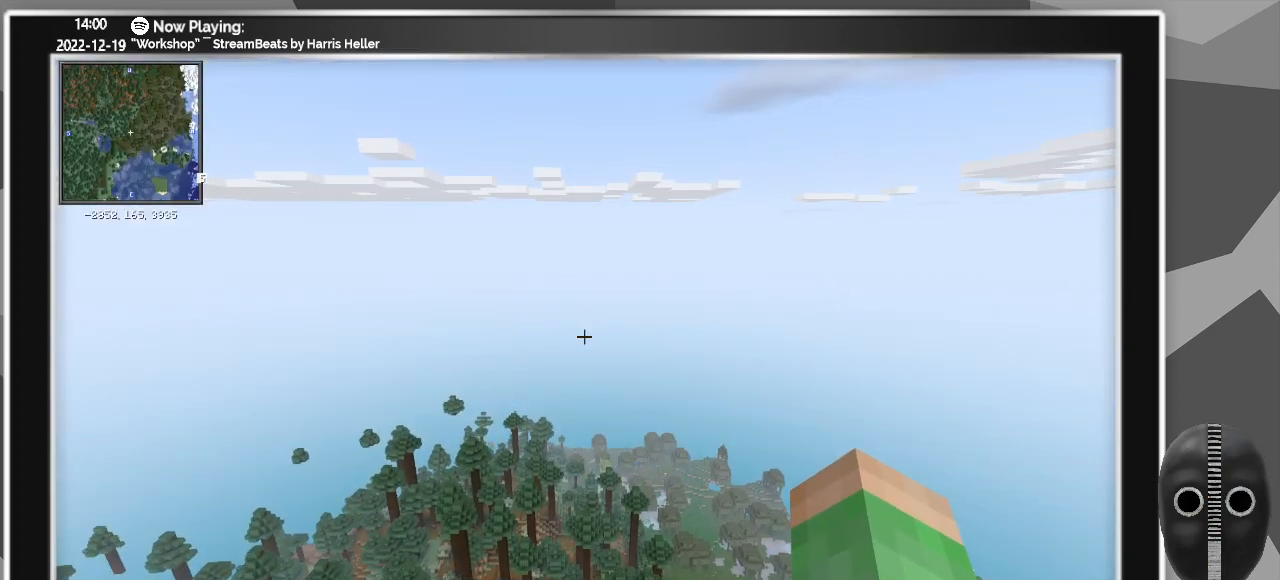
{"keys": ["shift", "w"], "mouse": [], "events": [[200, "w", "down"], [483, "shift", "down"]]}
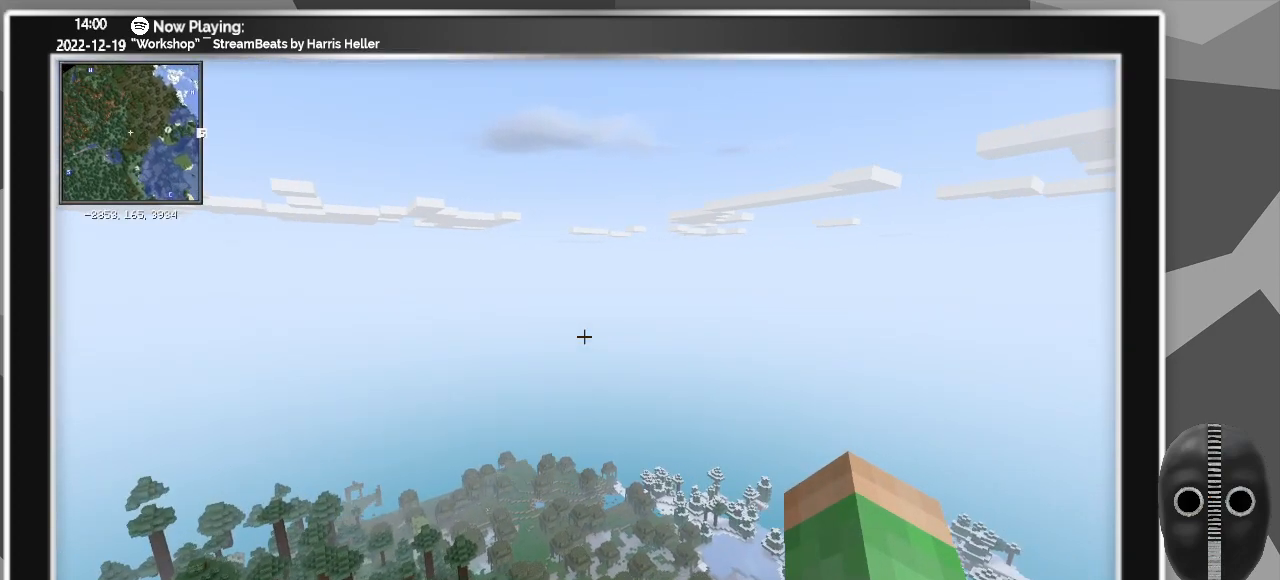
{"keys": ["w"], "mouse": [], "events": [[133, "shift", "up"]]}
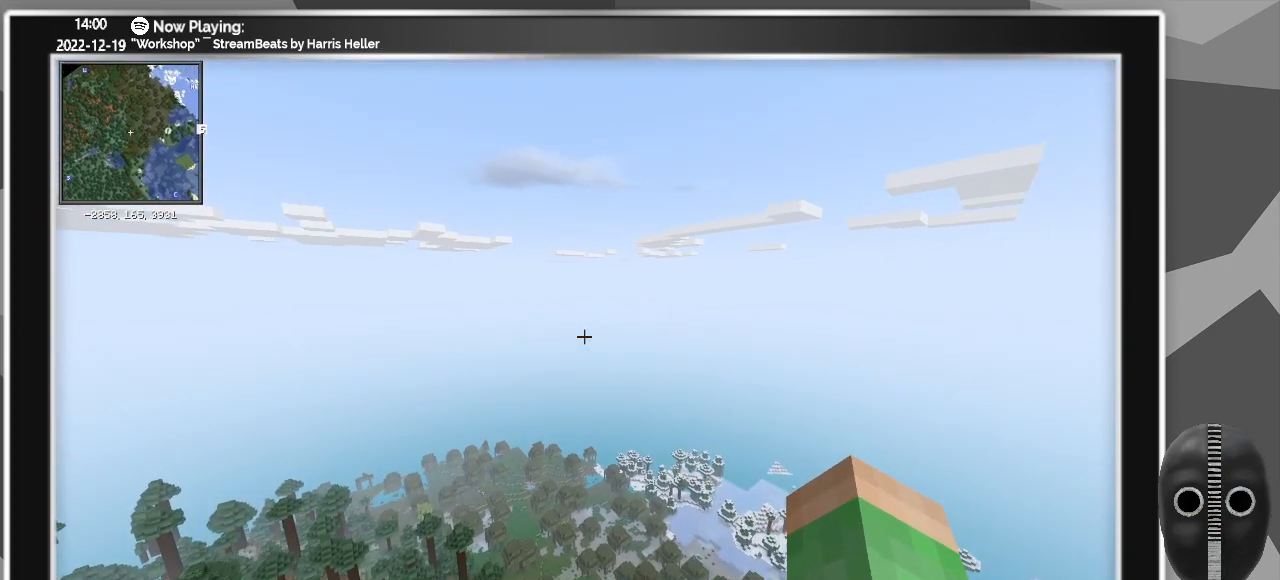
{"keys": ["w"], "mouse": [], "events": []}
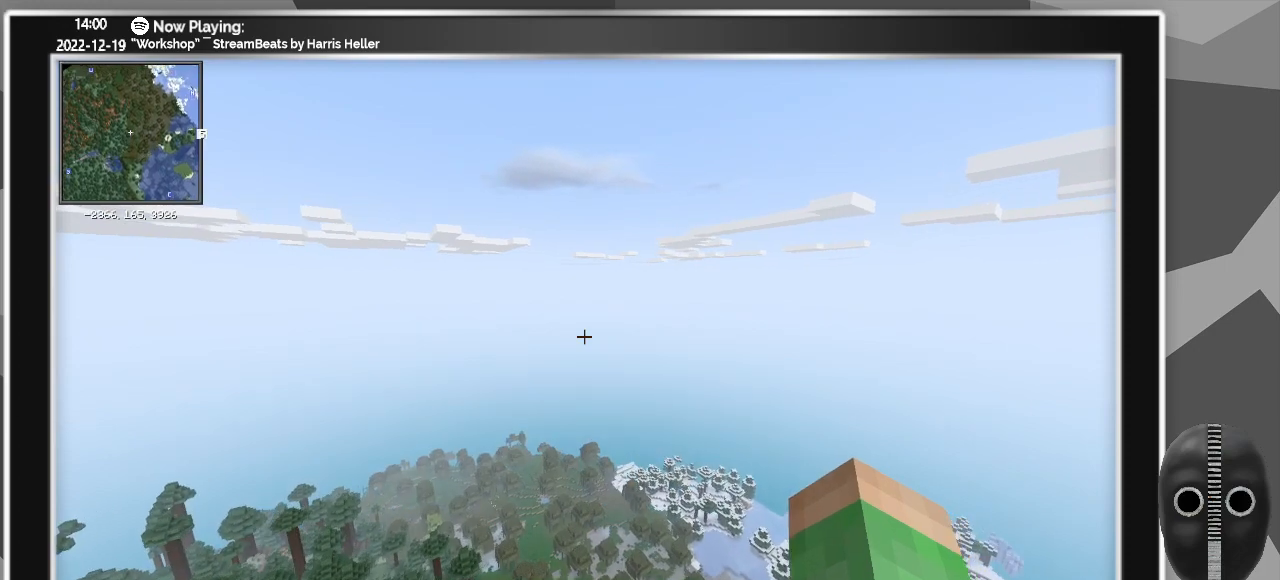
{"keys": ["w"], "mouse": [], "events": []}
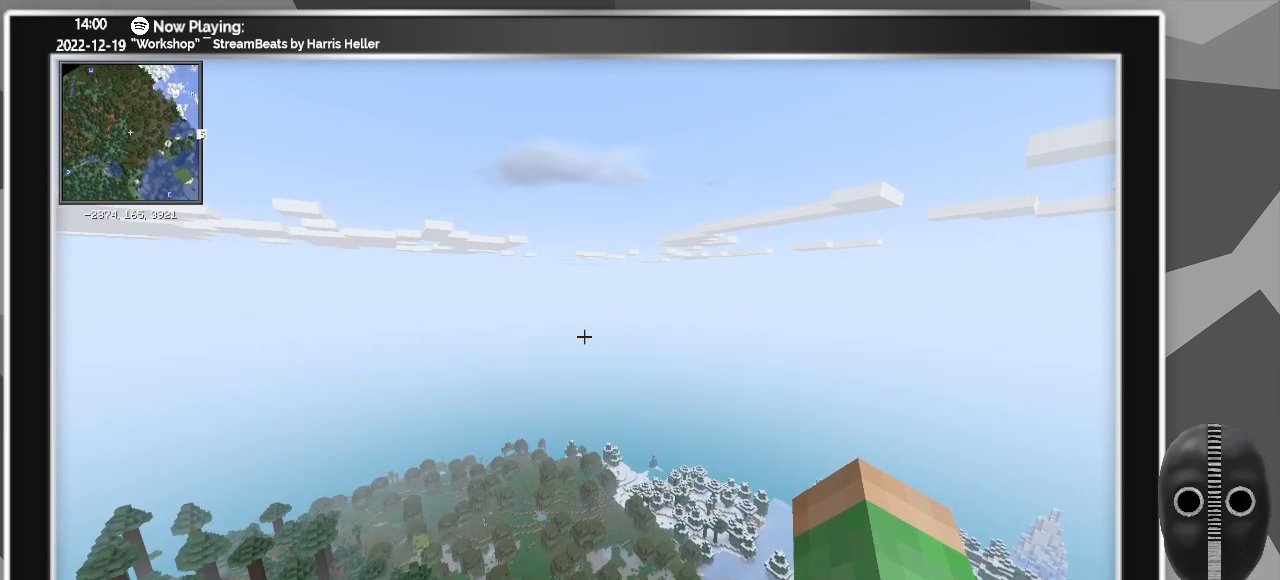
{"keys": ["w"], "mouse": [], "events": []}
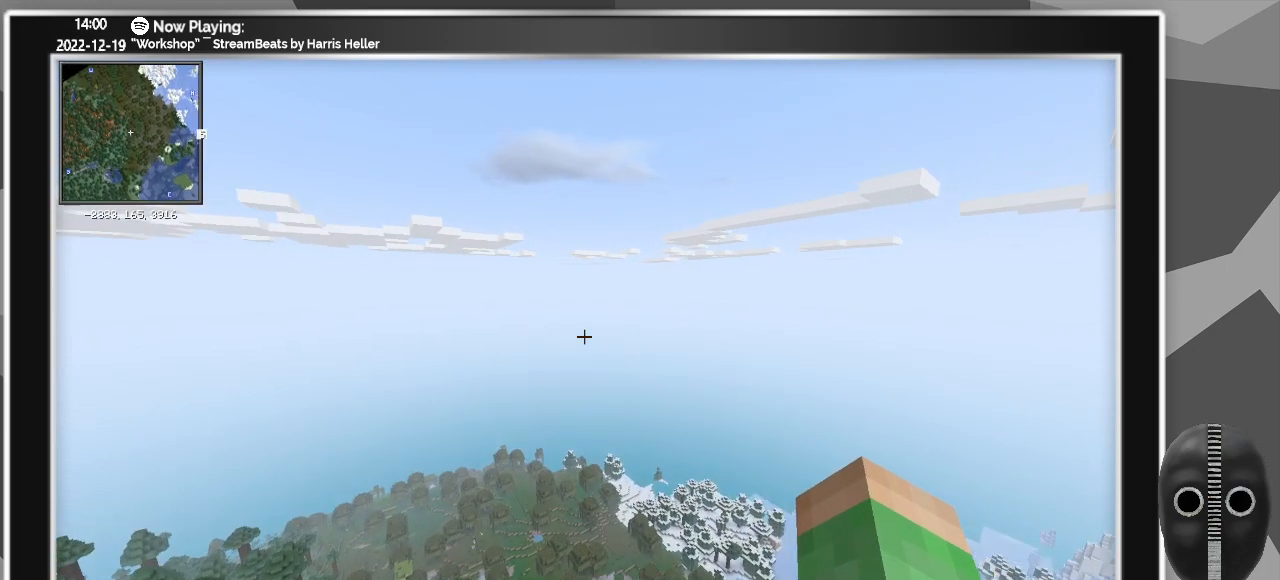
{"keys": ["w"], "mouse": [], "events": []}
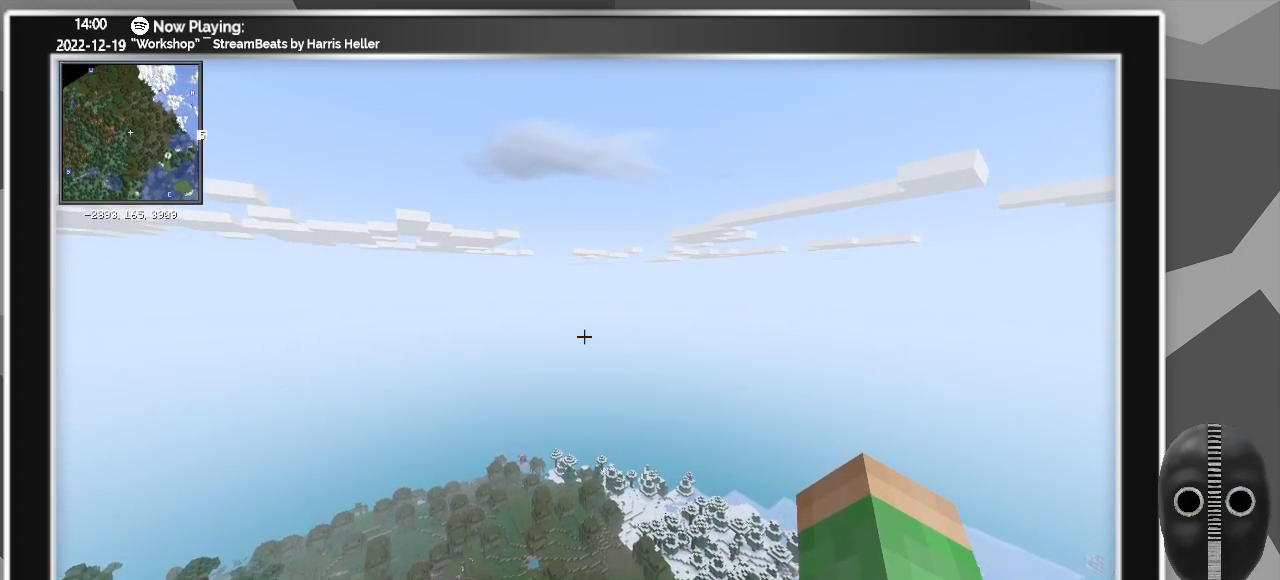
{"keys": ["w"], "mouse": [], "events": []}
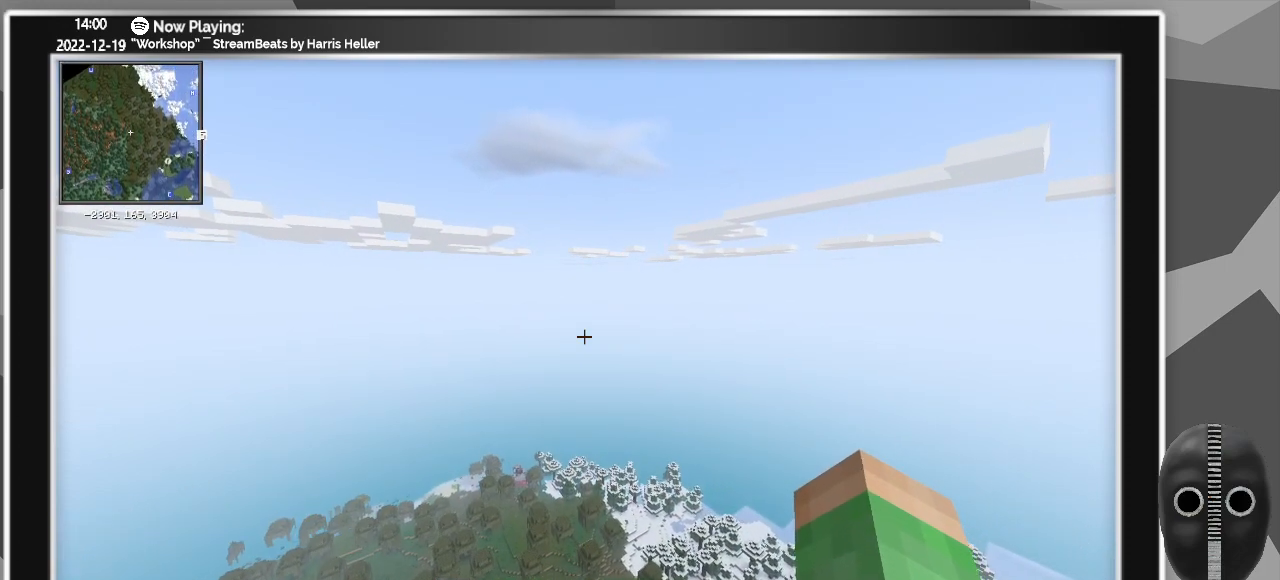
{"keys": ["w"], "mouse": [], "events": []}
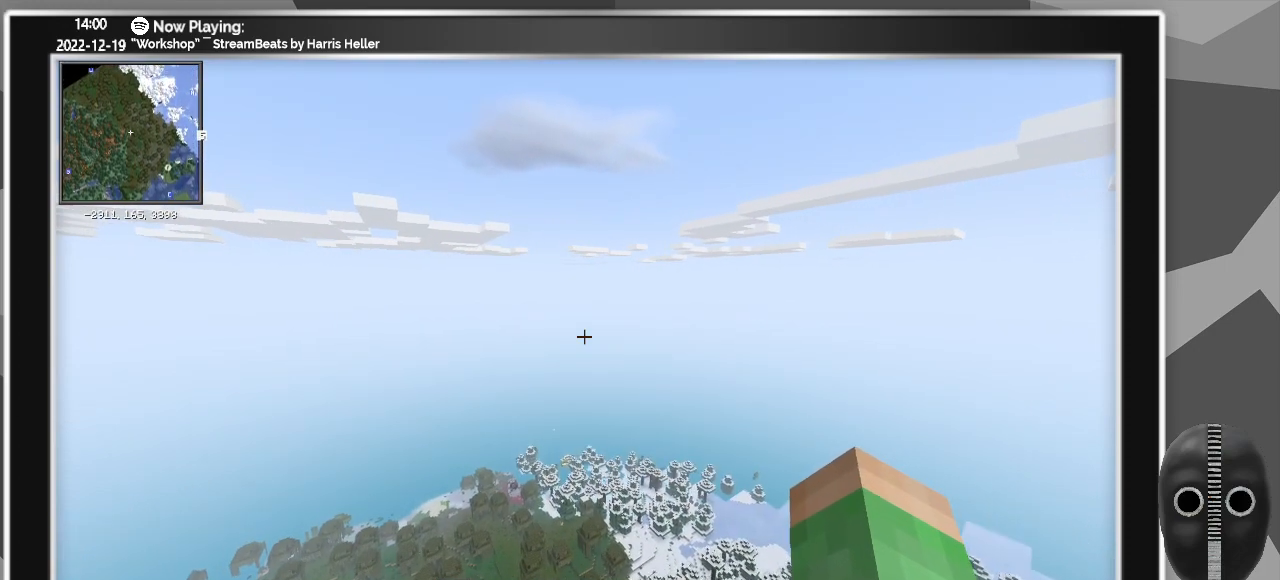
{"keys": ["w"], "mouse": [], "events": []}
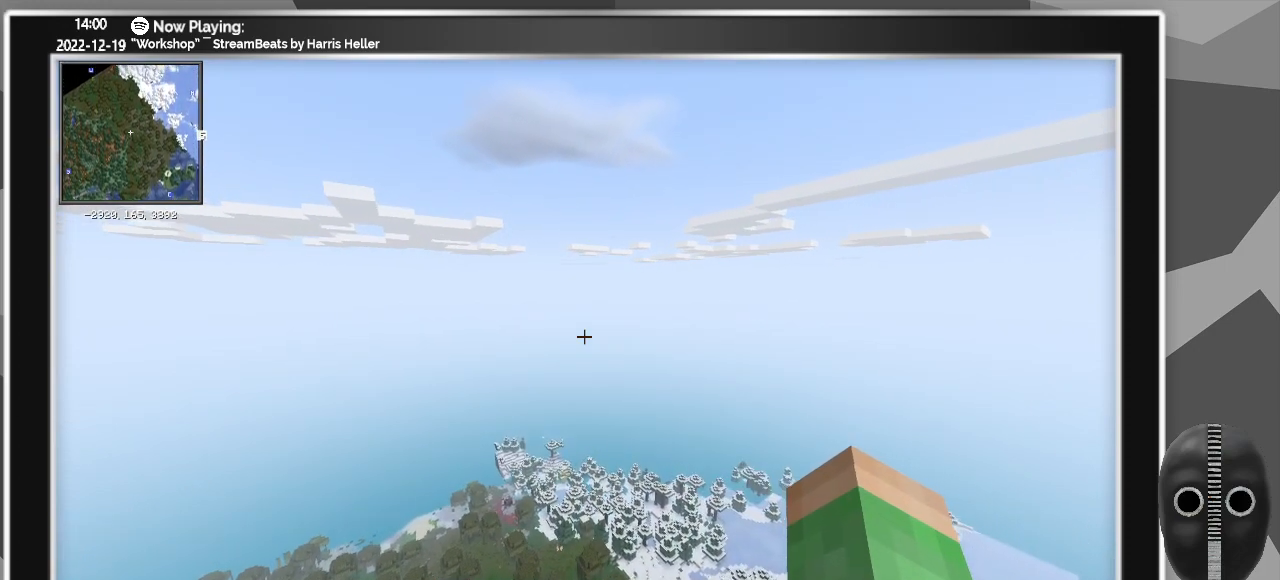
{"keys": ["w"], "mouse": [], "events": []}
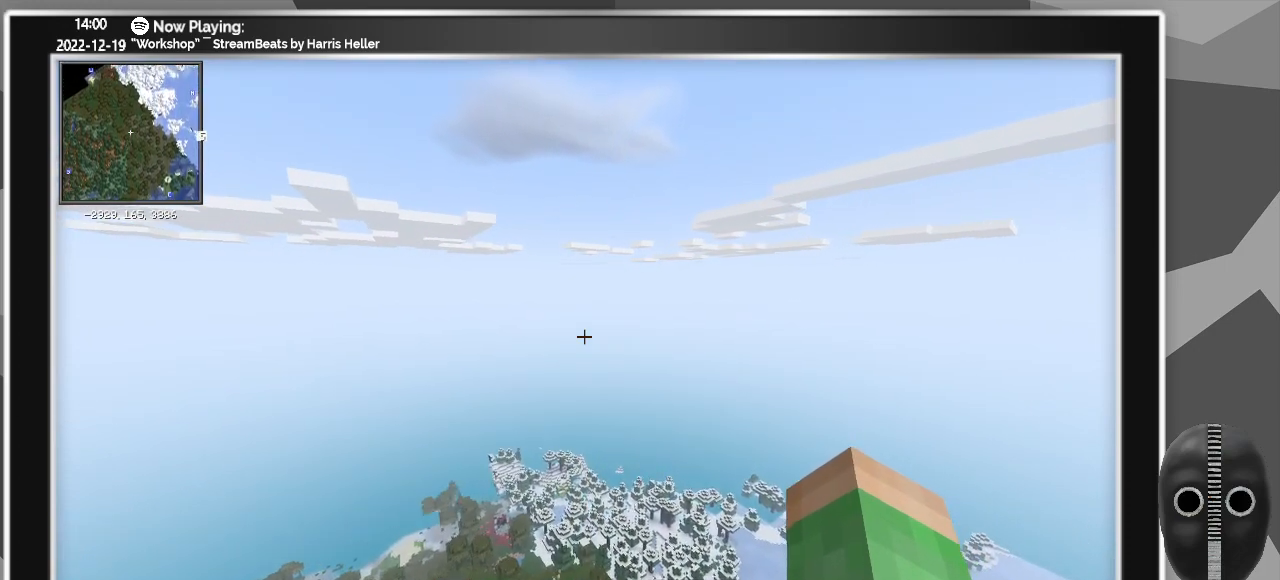
{"keys": ["w"], "mouse": [], "events": []}
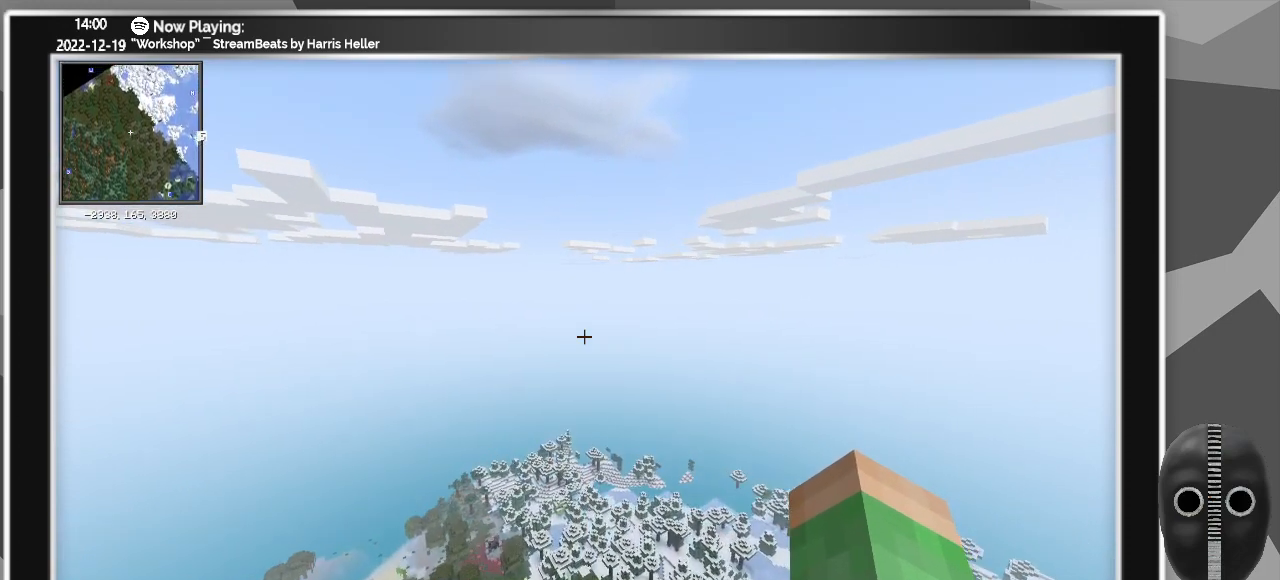
{"keys": ["w"], "mouse": [], "events": []}